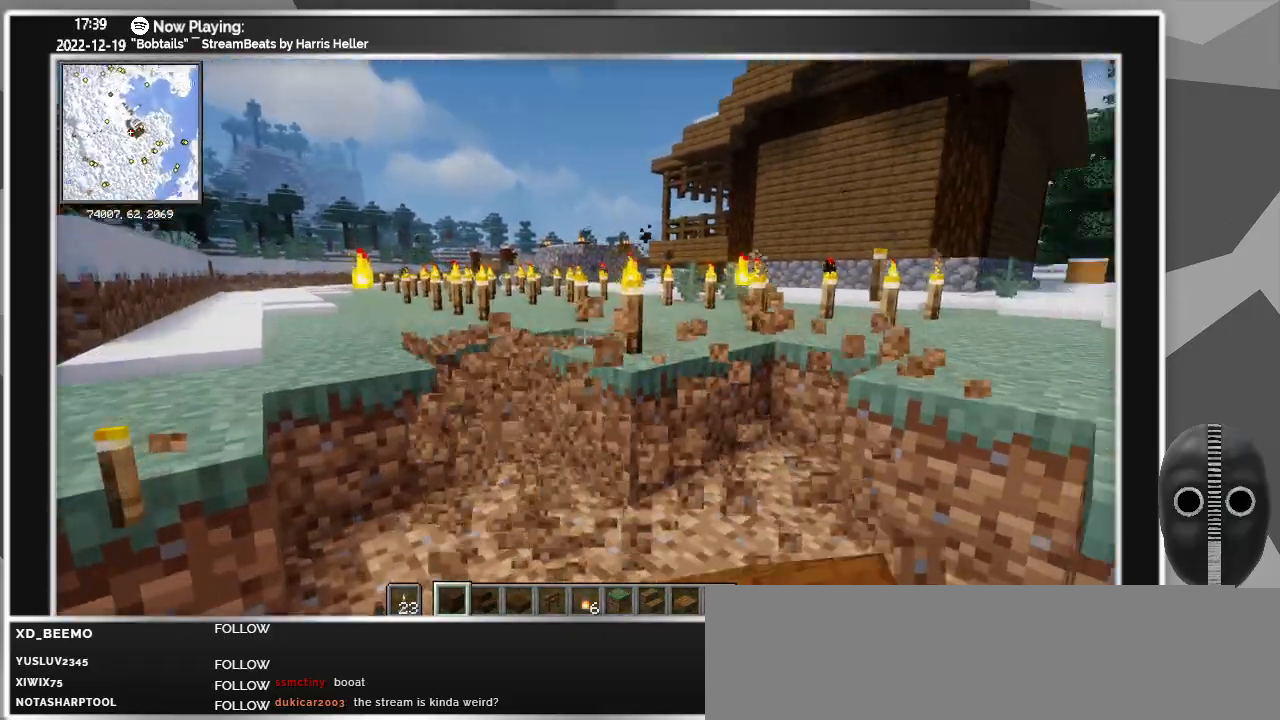
Gameplay with keyboard and mouse; each line is a JSON object with the keys and mouse buttons held at the frame after it. "events" lists presses ("down") and releases ("up") of "0", "1", "2", "3", "4", "5", "6", "7", "8", "9", "a", "alt_l", "alt_r", "b", "backspace", "c", "caps_lock", "ctrl_l", "ctrl_r", "d", "down", "e", "escape", "f", "f1", "f10", "f11", "f12", "f2", "f3", "f4", "f5", "f6", "f7", "f8", "f9", "g", "h", "i", "j", "k", "l", "left", "m", "minus", "n", "o", "p", "q", "r", "right", "s", "shift_l", "shift_r", "space", "super", "t", "tab", "tilde", "u", "up", "v", "w", "x", "y", "z", "mouse_left" and "mouse_right" between this image and that frame as [ms after this image, input, new state], when the widget could be followed in between. "mouse_left", "mouse_right" = the "left", "right" buttons of the "mouse" list. No other keys are recorded. Fast repeated clicks can show as one long hold. Mouse movement is not recorded.
{"keys": [], "mouse": [], "events": [[16, "mouse_left", "up"], [50, "mouse_left", "down"], [100, "mouse_left", "up"], [150, "mouse_left", "down"], [200, "mouse_left", "up"], [250, "mouse_left", "down"], [283, "d", "down"], [283, "mouse_left", "up"], [333, "mouse_left", "down"], [383, "d", "up"], [383, "mouse_left", "up"], [433, "mouse_left", "down"], [433, "w", "up"], [466, "mouse_left", "up"]]}
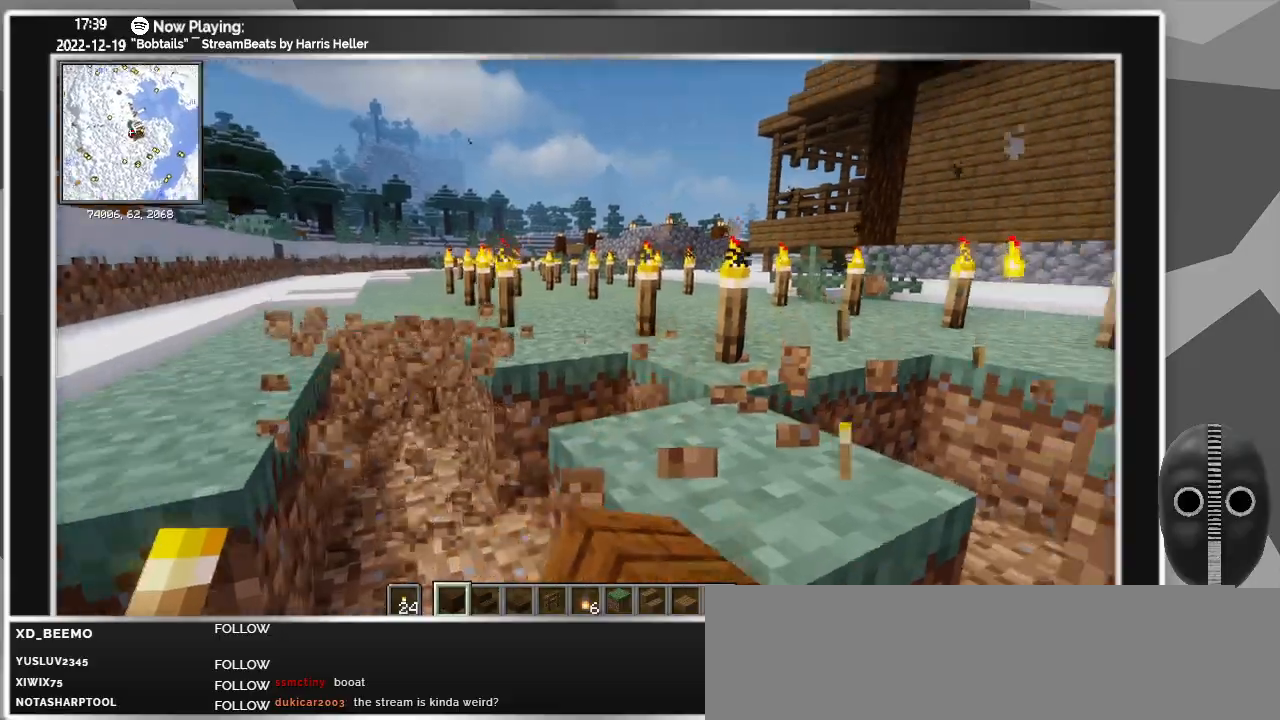
{"keys": [], "mouse": ["left"], "events": [[16, "mouse_left", "down"], [66, "mouse_left", "up"], [116, "mouse_left", "down"], [166, "mouse_left", "up"], [216, "a", "down"], [216, "mouse_left", "down"], [250, "w", "down"], [366, "w", "up"], [450, "a", "up"]]}
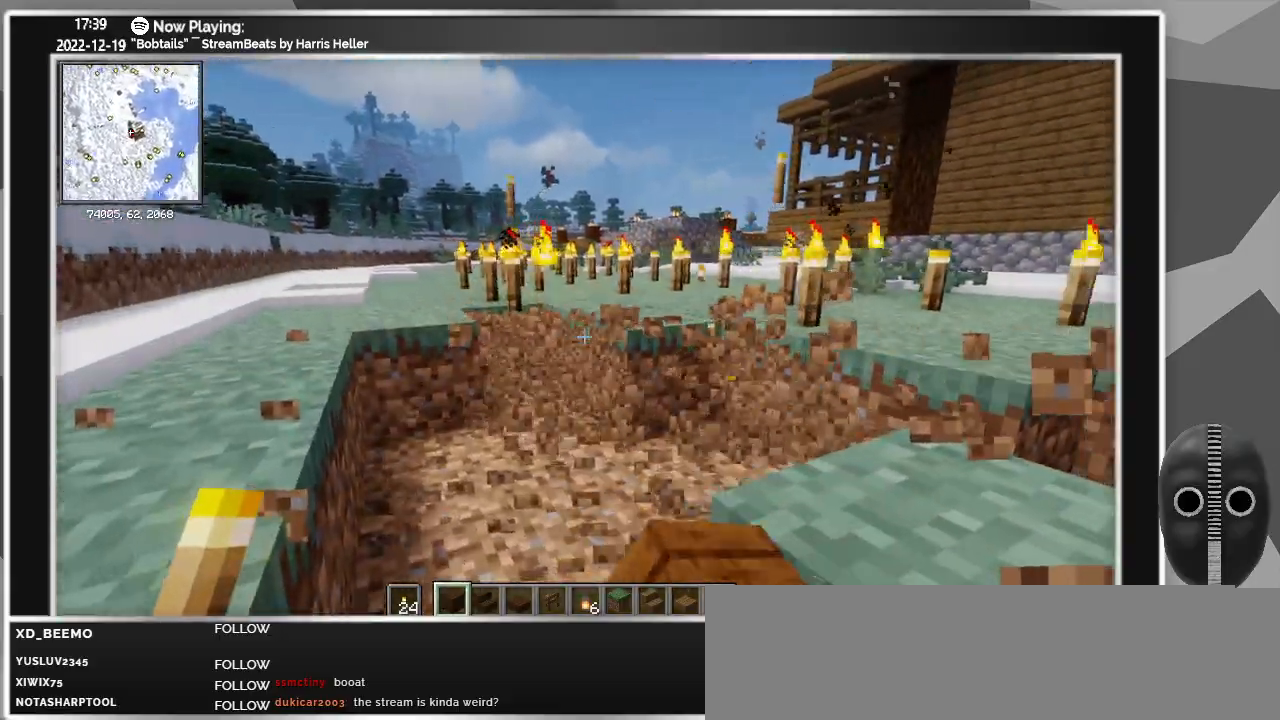
{"keys": ["a"], "mouse": ["left"], "events": [[33, "d", "down"], [466, "a", "down"], [466, "d", "up"]]}
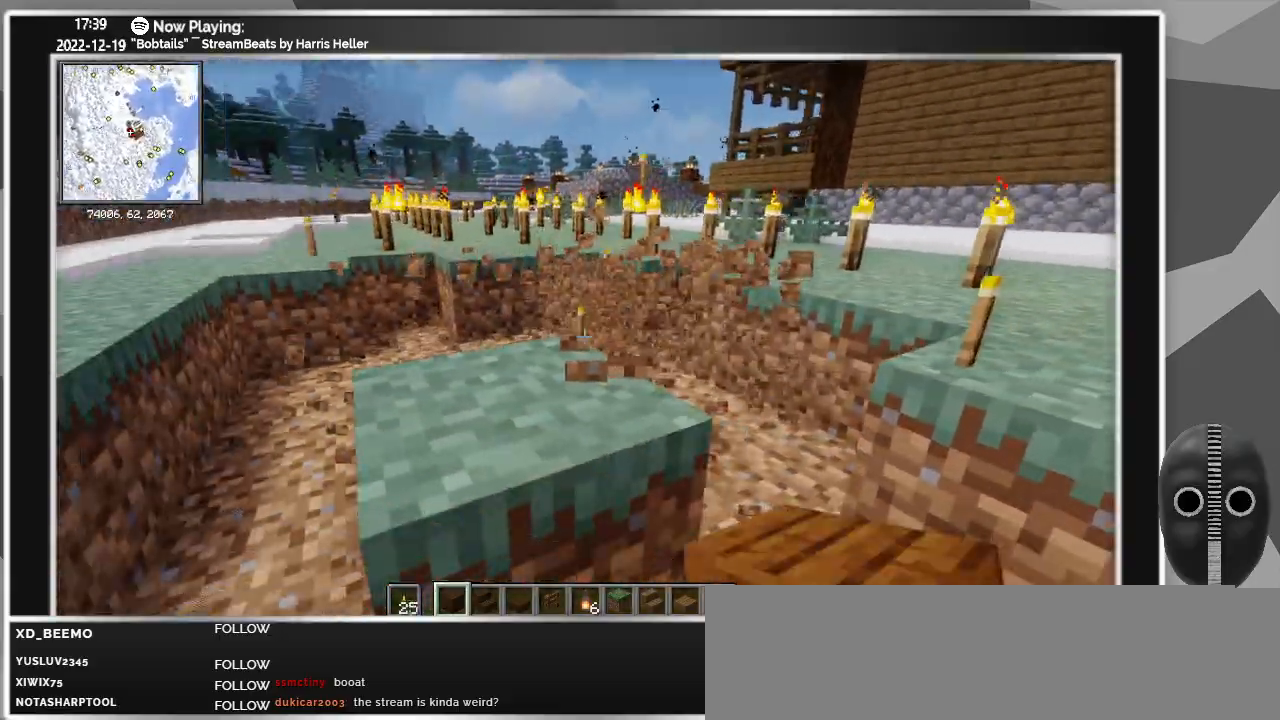
{"keys": ["w"], "mouse": ["left"], "events": [[283, "a", "up"], [383, "w", "down"]]}
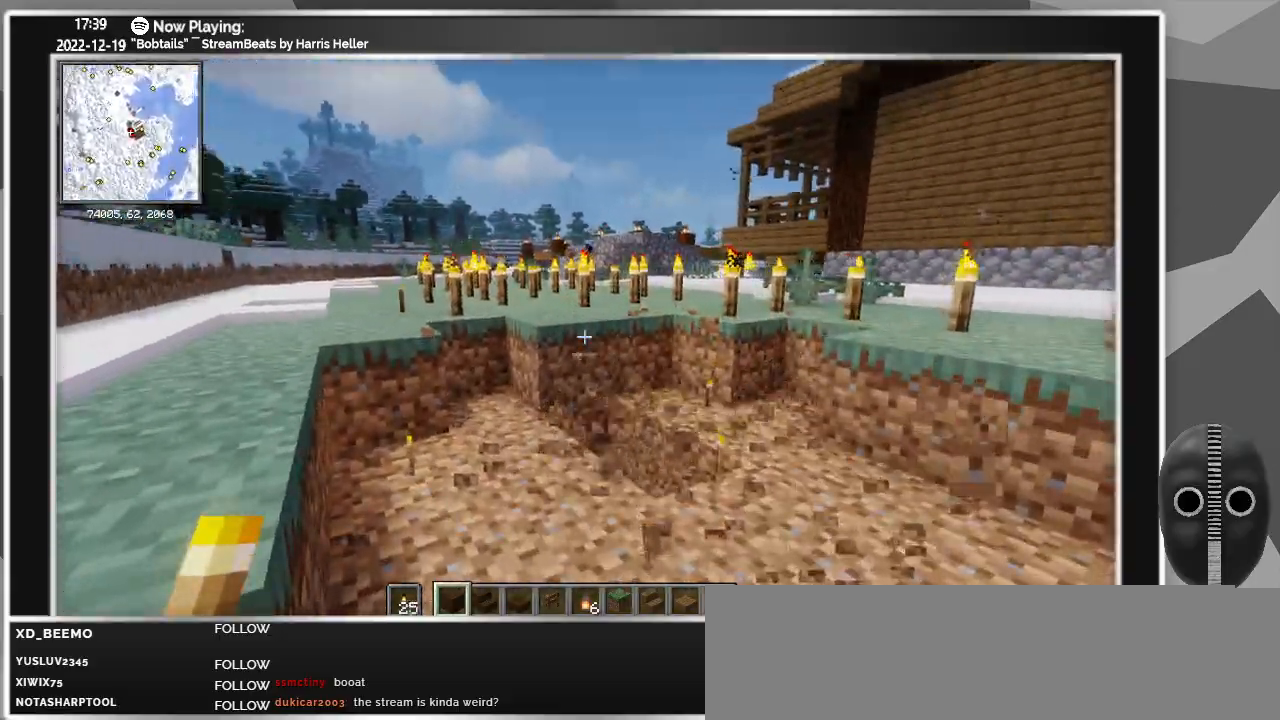
{"keys": ["a", "d"], "mouse": ["left"], "events": [[33, "d", "down"], [300, "w", "up"], [500, "a", "down"]]}
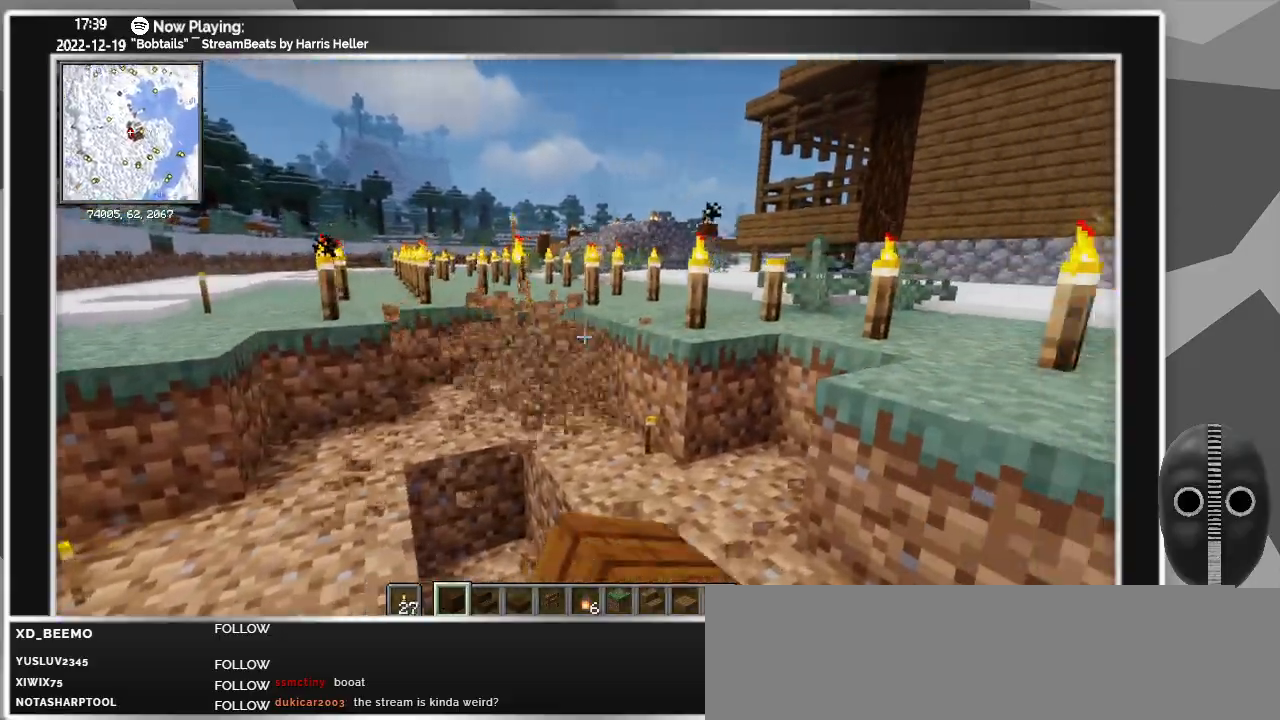
{"keys": ["a"], "mouse": [], "events": [[183, "d", "up"], [283, "mouse_left", "up"], [316, "mouse_left", "down"], [466, "mouse_left", "up"]]}
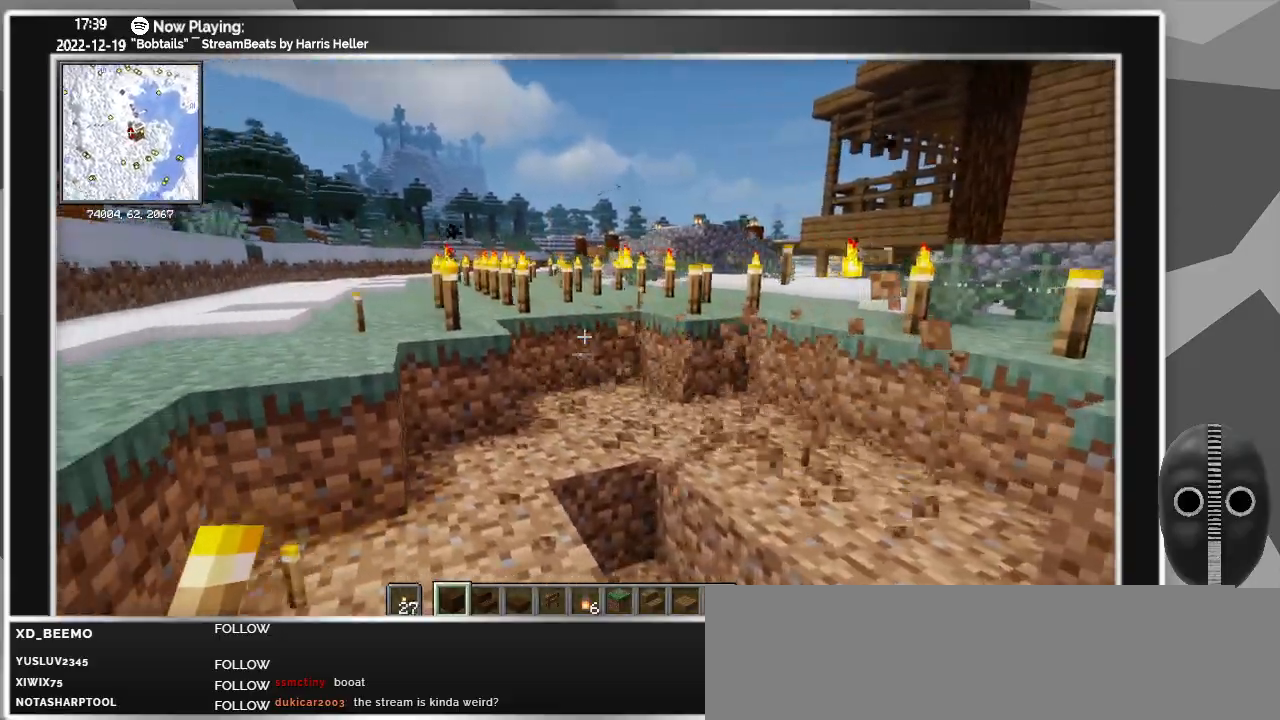
{"keys": ["d", "w"], "mouse": ["left"], "events": [[16, "mouse_left", "down"], [50, "mouse_left", "up"], [50, "w", "down"], [100, "mouse_left", "down"], [150, "mouse_left", "up"], [200, "mouse_left", "down"], [250, "a", "up"], [250, "mouse_left", "up"], [300, "mouse_left", "down"], [333, "d", "down"], [333, "mouse_left", "up"], [383, "mouse_left", "down"], [433, "mouse_left", "up"], [483, "mouse_left", "down"]]}
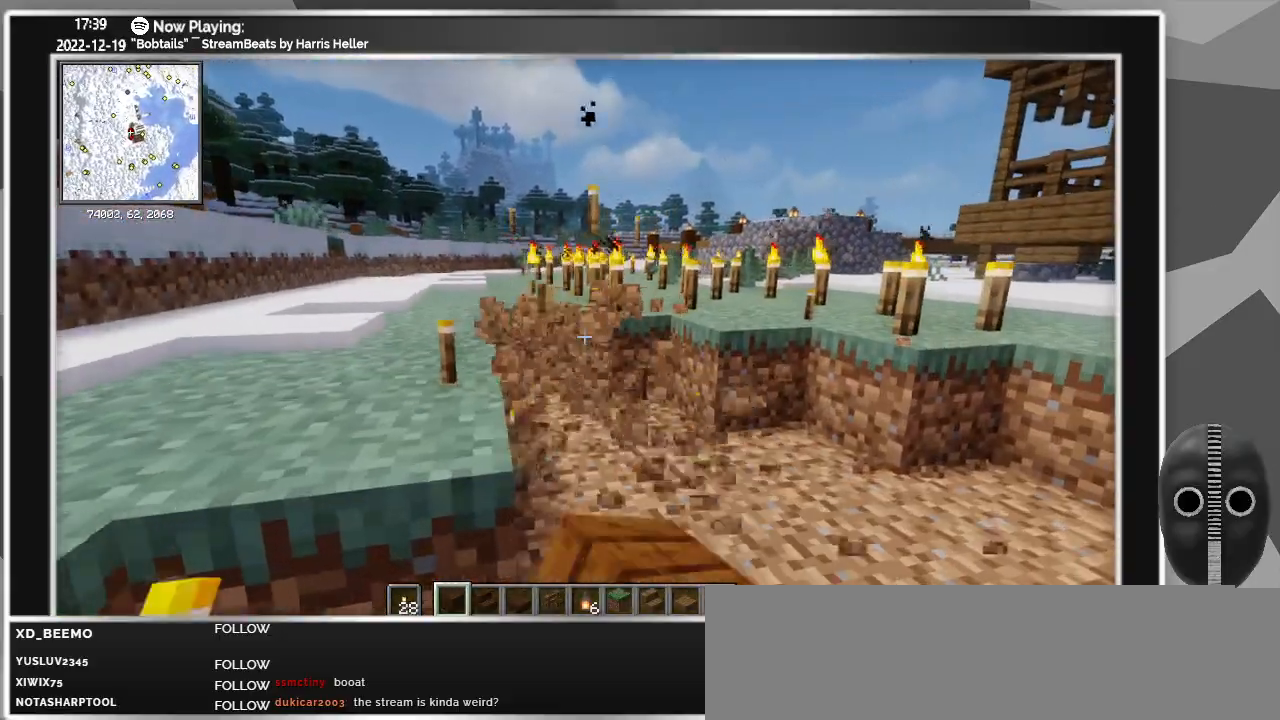
{"keys": ["d", "w"], "mouse": [], "events": [[33, "mouse_left", "up"], [83, "mouse_left", "down"], [116, "mouse_left", "up"], [166, "d", "up"], [166, "mouse_left", "down"], [200, "mouse_left", "up"], [250, "mouse_left", "down"], [300, "mouse_left", "up"], [350, "mouse_left", "down"], [400, "d", "down"], [400, "mouse_left", "up"], [450, "mouse_left", "down"], [500, "mouse_left", "up"]]}
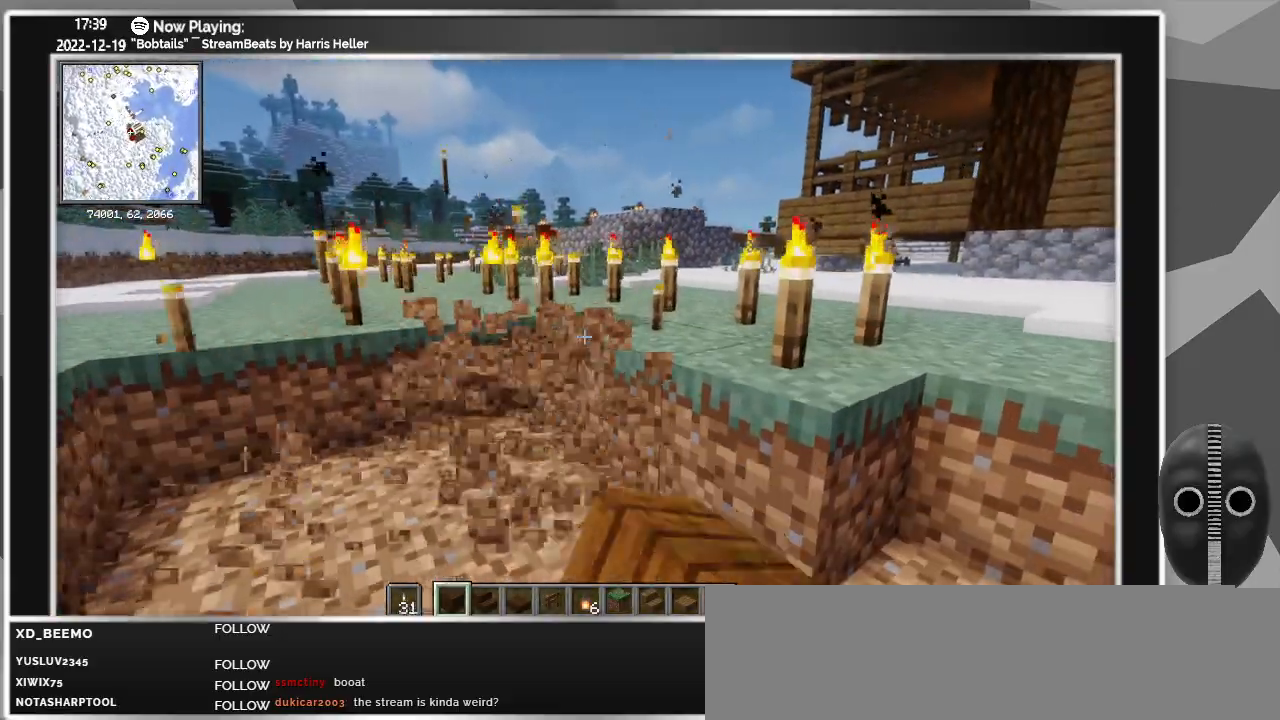
{"keys": ["a"], "mouse": ["left"], "events": [[33, "mouse_left", "down"], [83, "d", "up"], [83, "mouse_left", "up"], [133, "mouse_left", "down"], [183, "mouse_left", "up"], [233, "a", "down"], [233, "mouse_left", "down"], [283, "mouse_left", "up"], [316, "mouse_left", "down"], [366, "mouse_left", "up"], [416, "mouse_left", "down"], [416, "w", "up"], [466, "mouse_left", "up"], [500, "mouse_left", "down"]]}
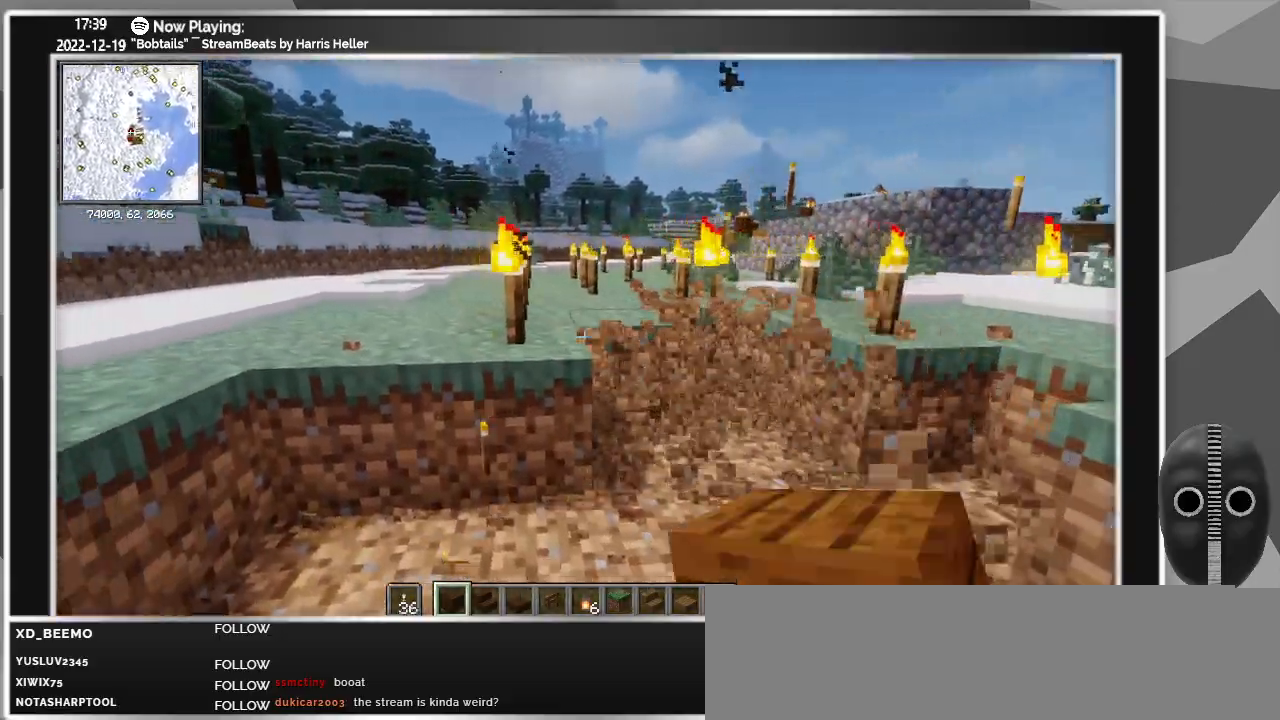
{"keys": ["d", "w"], "mouse": ["left"], "events": [[50, "mouse_left", "up"], [100, "mouse_left", "down"], [150, "mouse_left", "up"], [150, "w", "down"], [200, "mouse_left", "down"], [250, "d", "down"], [250, "mouse_left", "up"], [283, "a", "up"], [283, "mouse_left", "down"], [333, "mouse_left", "up"], [383, "mouse_left", "down"], [433, "mouse_left", "up"], [483, "mouse_left", "down"]]}
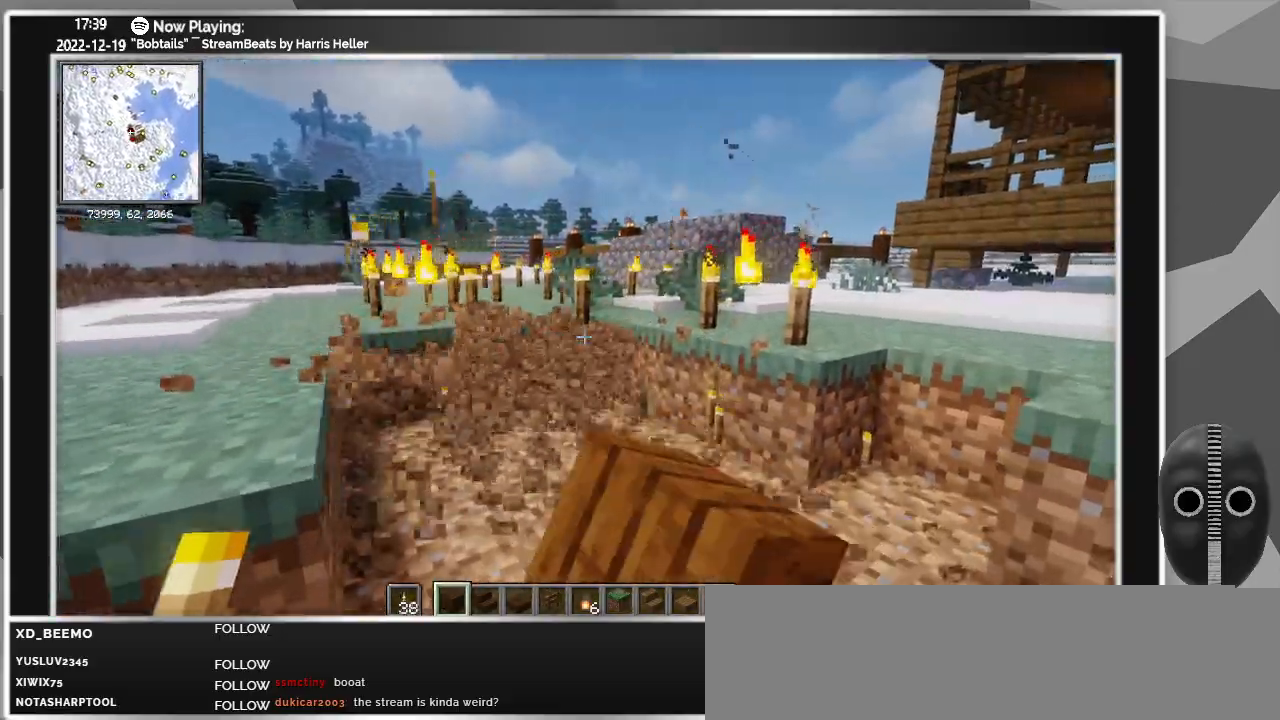
{"keys": ["a"], "mouse": [], "events": [[16, "mouse_left", "up"], [66, "mouse_left", "down"], [116, "mouse_left", "up"], [166, "mouse_left", "down"], [200, "mouse_left", "up"], [250, "mouse_left", "down"], [300, "a", "down"], [300, "d", "up"], [300, "mouse_left", "up"], [350, "mouse_left", "down"], [400, "mouse_left", "up"], [400, "w", "up"], [450, "mouse_left", "down"], [483, "mouse_left", "up"]]}
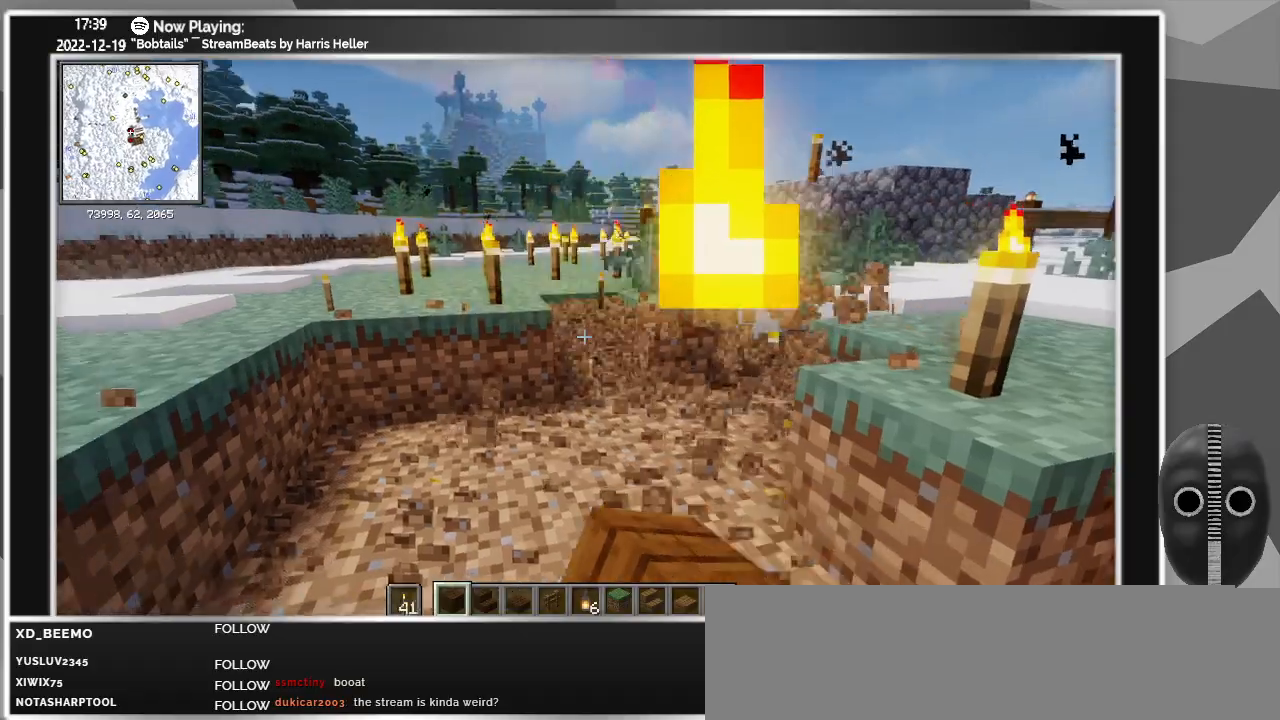
{"keys": ["s"], "mouse": [], "events": [[50, "mouse_left", "down"], [100, "mouse_left", "up"], [150, "mouse_left", "down"], [183, "mouse_left", "up"], [216, "mouse_left", "down"], [266, "mouse_left", "up"], [266, "s", "down"], [316, "mouse_left", "down"], [366, "mouse_left", "up"], [416, "mouse_left", "down"], [466, "a", "up"], [466, "mouse_left", "up"]]}
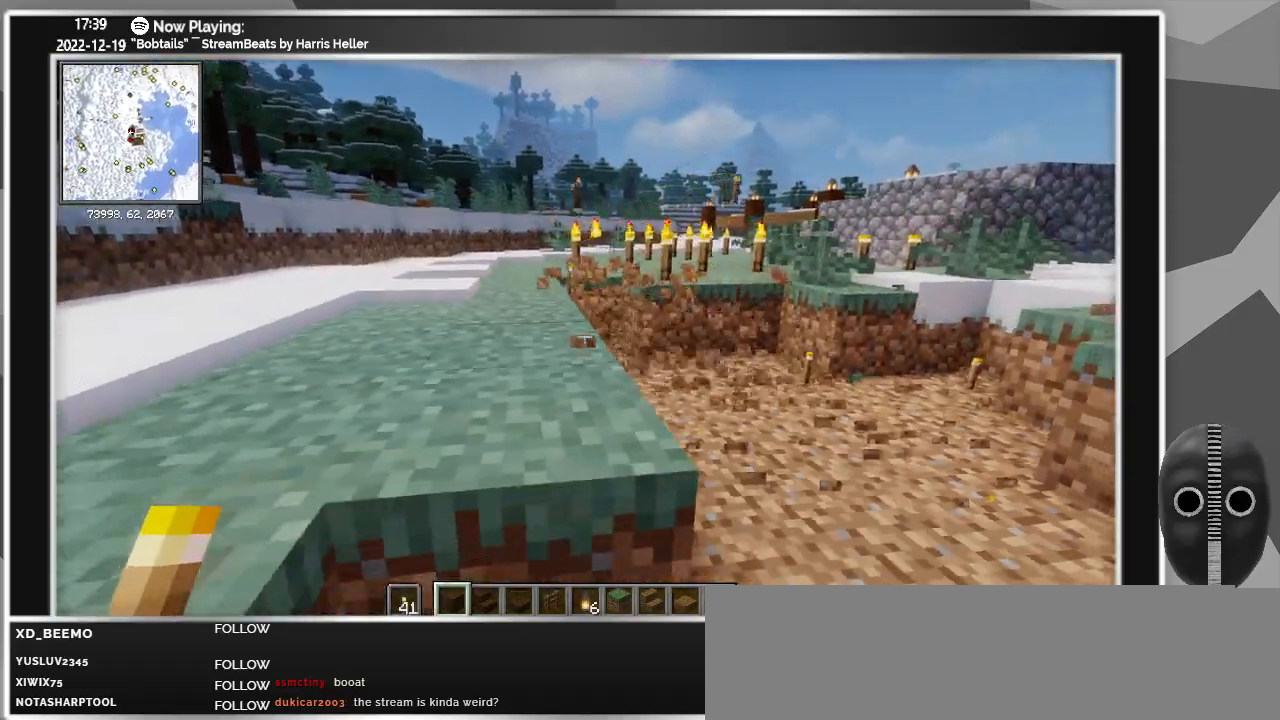
{"keys": ["d", "w"], "mouse": ["left"], "events": [[16, "mouse_left", "down"], [50, "mouse_left", "up"], [116, "mouse_left", "down"], [150, "mouse_left", "up"], [150, "s", "up"], [200, "mouse_left", "down"], [250, "mouse_left", "up"], [300, "mouse_left", "down"], [300, "w", "down"], [333, "mouse_left", "up"], [383, "mouse_left", "down"], [433, "d", "down"], [433, "mouse_left", "up"], [483, "mouse_left", "down"]]}
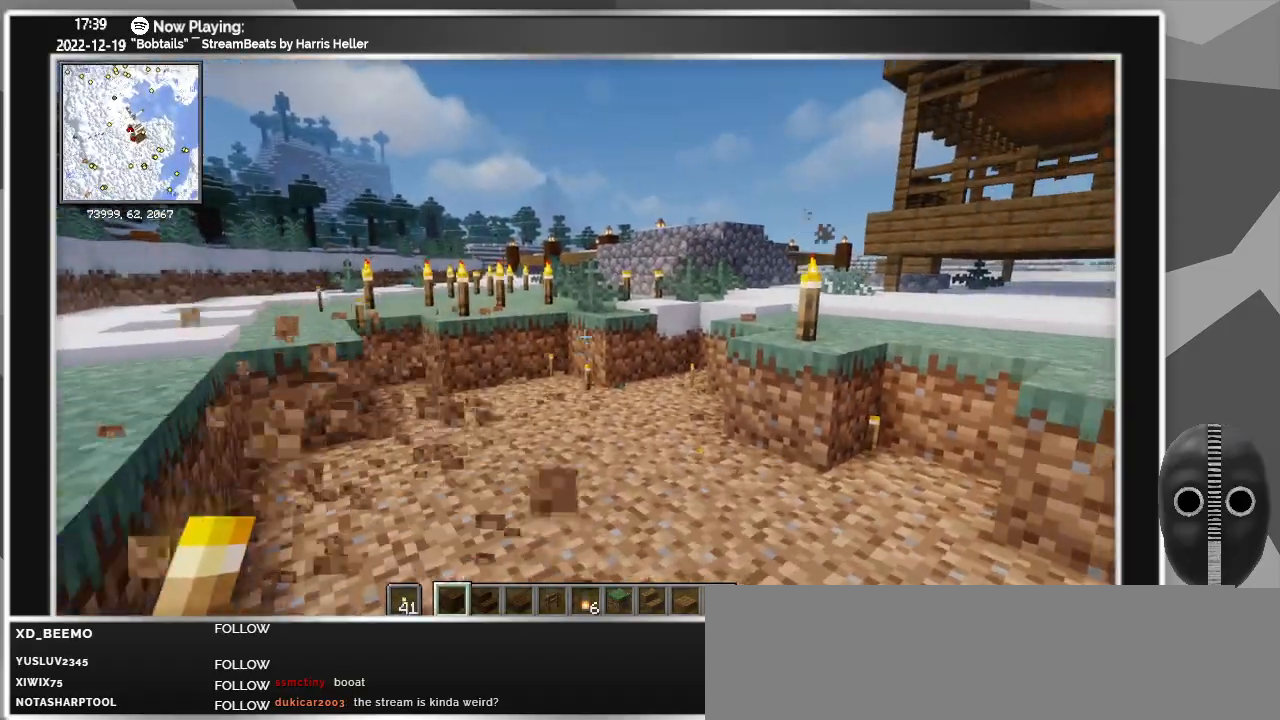
{"keys": ["w"], "mouse": [], "events": [[16, "mouse_left", "up"], [66, "mouse_left", "down"], [116, "mouse_left", "up"], [166, "mouse_left", "down"], [216, "mouse_left", "up"], [266, "mouse_left", "down"], [300, "mouse_left", "up"], [350, "mouse_left", "down"], [400, "mouse_left", "up"], [450, "d", "up"], [450, "mouse_left", "down"], [500, "mouse_left", "up"]]}
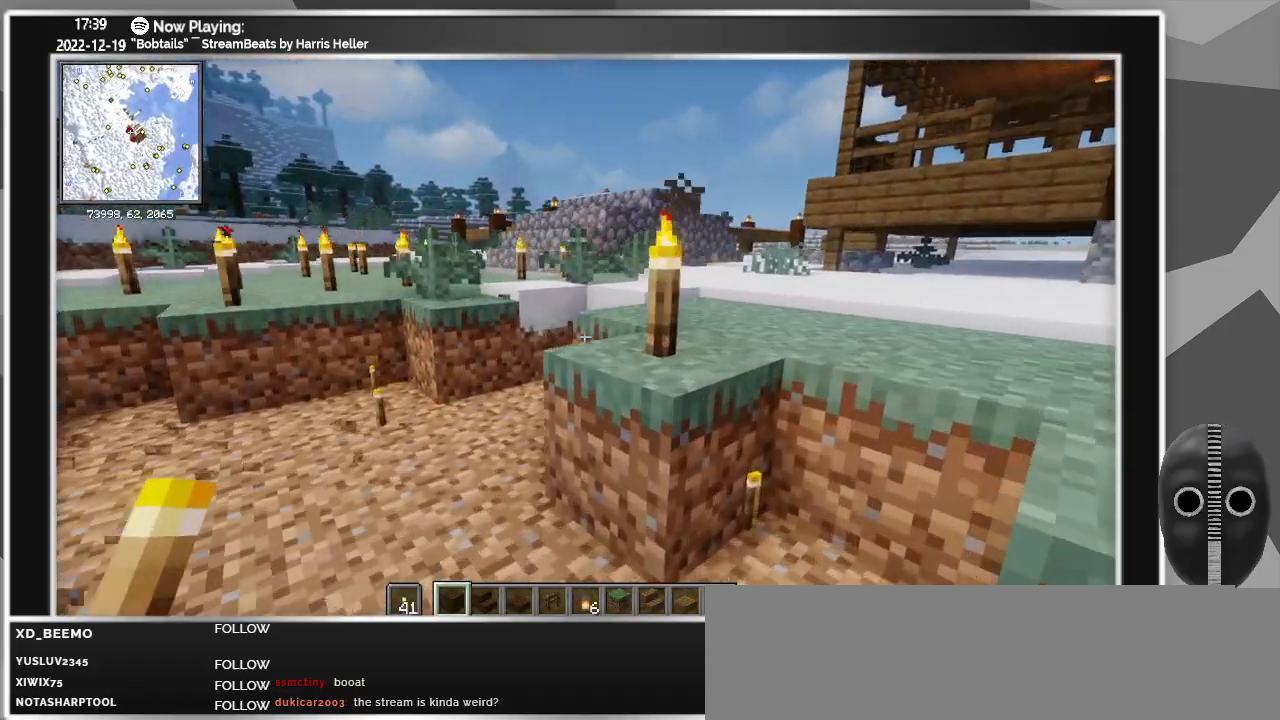
{"keys": ["a"], "mouse": ["left"], "events": [[33, "mouse_left", "down"], [83, "mouse_left", "up"], [133, "a", "down"], [133, "mouse_left", "down"], [183, "mouse_left", "up"], [233, "mouse_left", "down"], [266, "mouse_left", "up"], [316, "mouse_left", "down"], [366, "mouse_left", "up"], [416, "mouse_left", "down"], [416, "w", "up"], [466, "mouse_left", "up"], [500, "mouse_left", "down"]]}
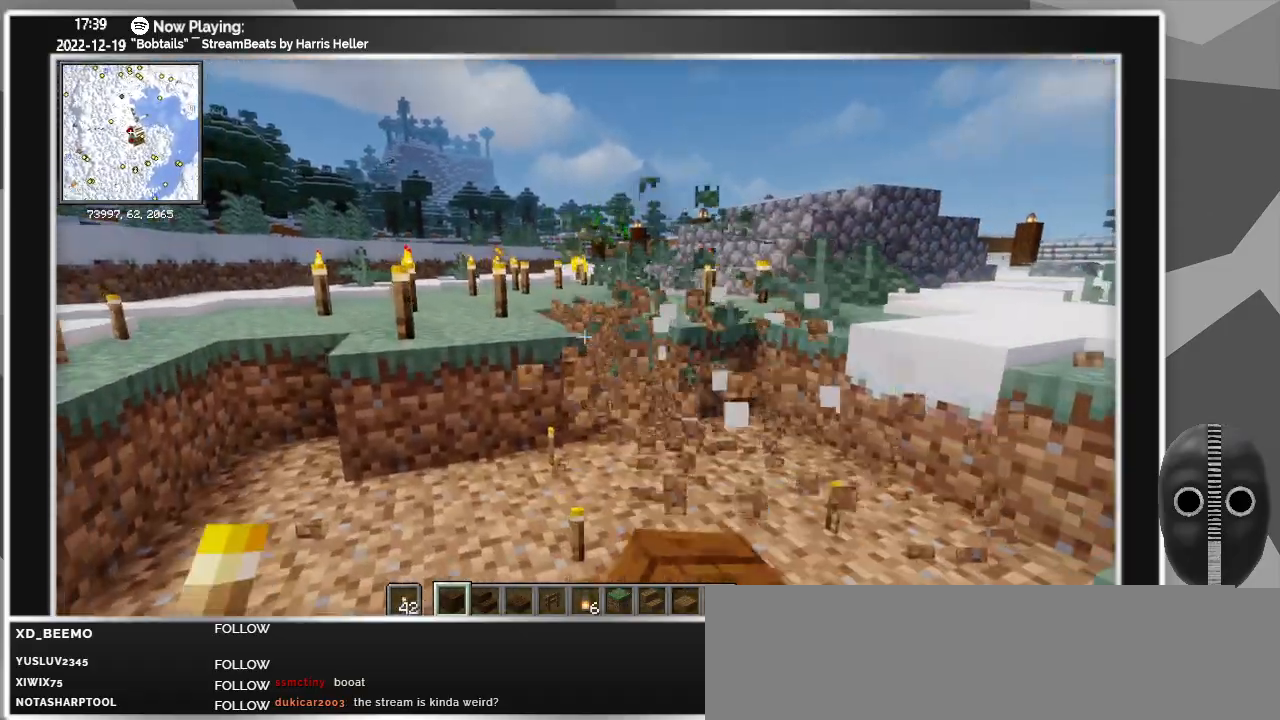
{"keys": ["w"], "mouse": ["left"], "events": [[50, "mouse_left", "up"], [100, "mouse_left", "down"], [150, "mouse_left", "up"], [200, "mouse_left", "down"], [250, "w", "down"], [433, "a", "up"]]}
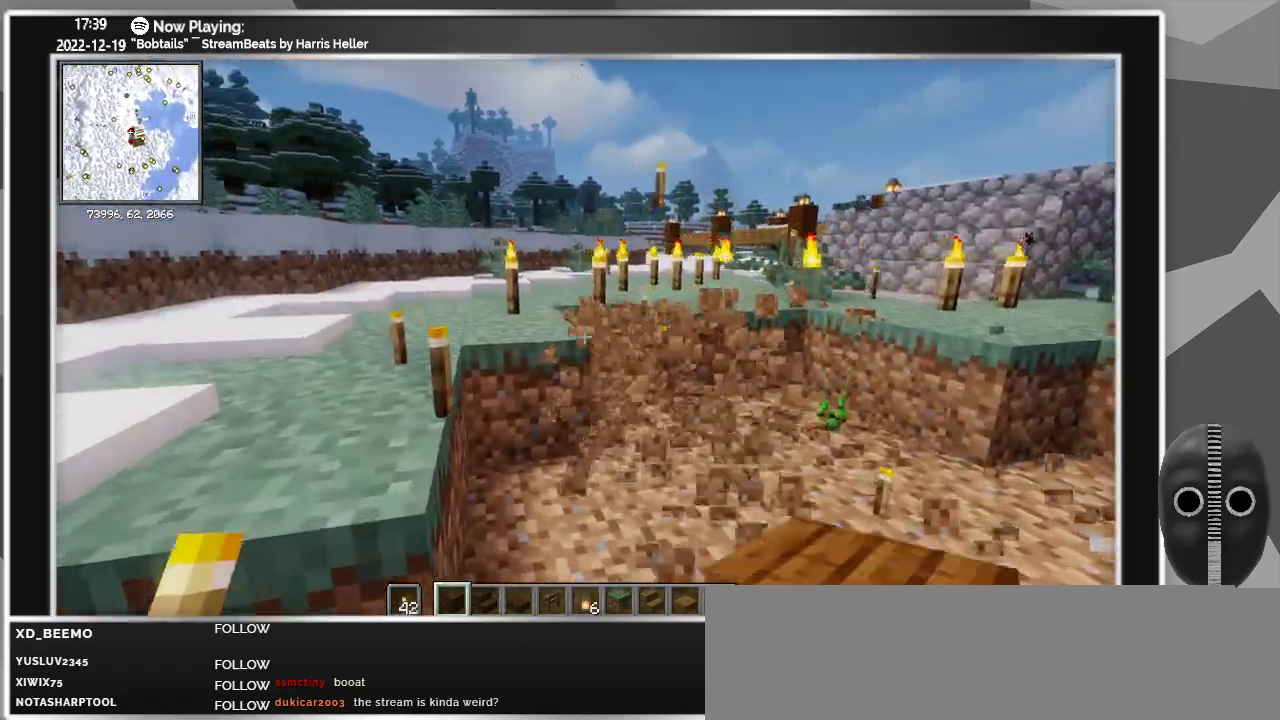
{"keys": ["d"], "mouse": ["left"], "events": [[16, "d", "down"], [450, "w", "up"]]}
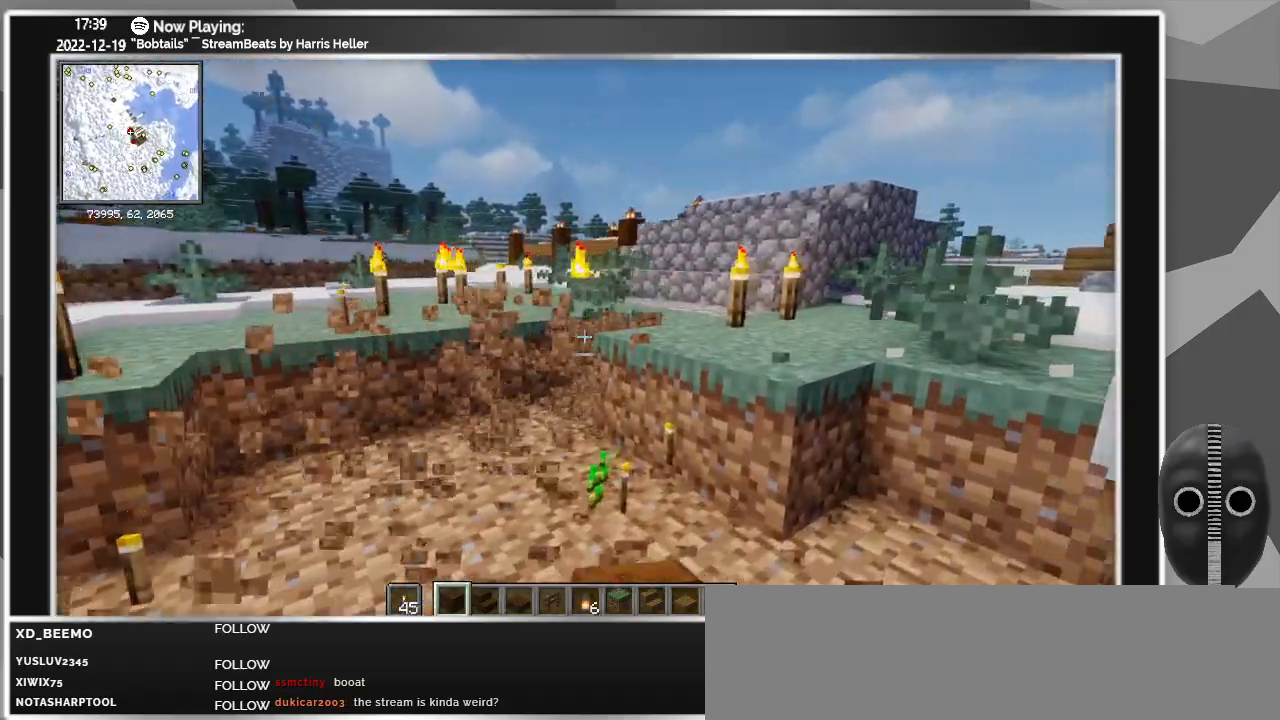
{"keys": ["a"], "mouse": ["left"], "events": [[233, "w", "down"], [283, "a", "down"], [333, "d", "up"], [500, "w", "up"]]}
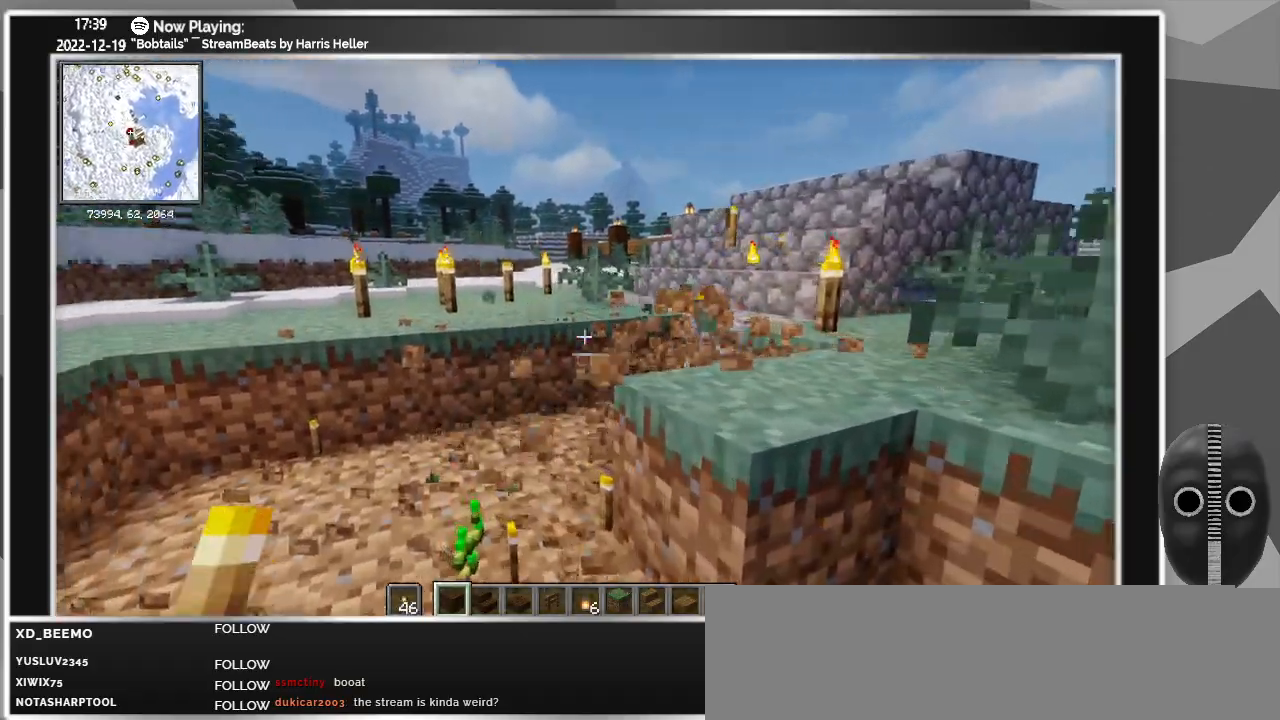
{"keys": ["a", "w"], "mouse": ["left"], "events": [[433, "w", "down"]]}
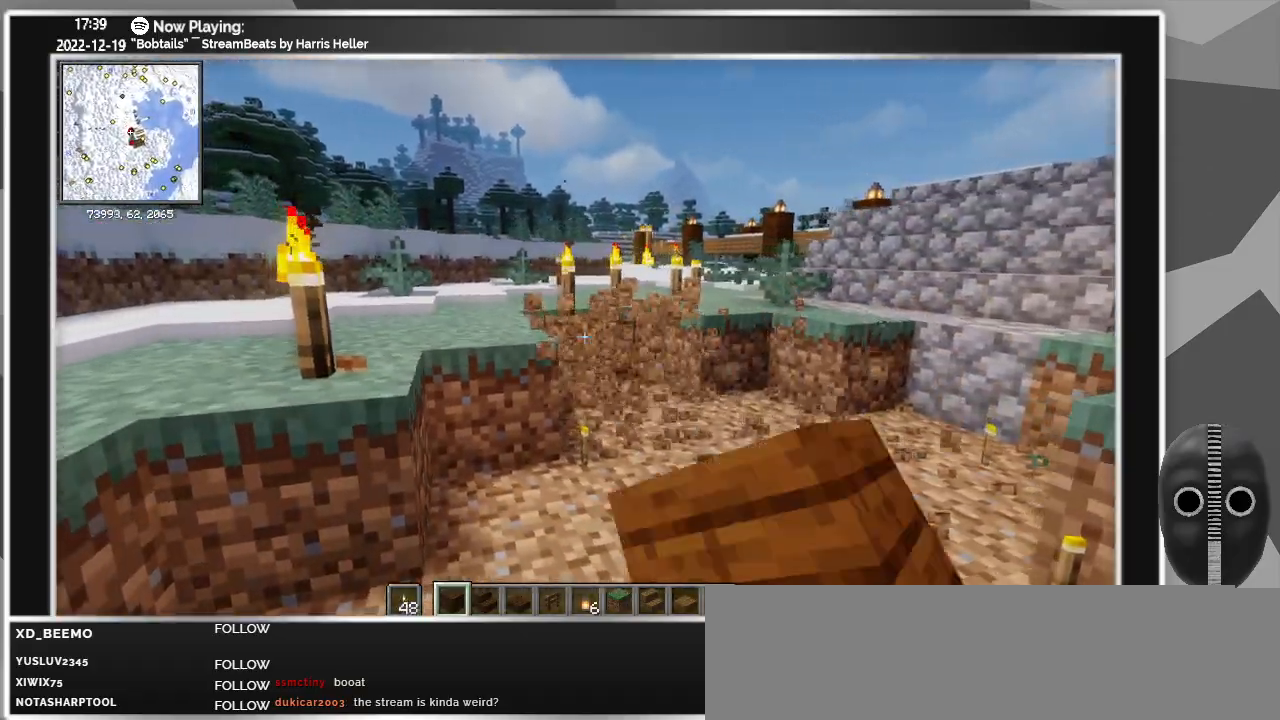
{"keys": ["d"], "mouse": ["left"], "events": [[66, "a", "up"], [66, "d", "down"], [300, "w", "up"]]}
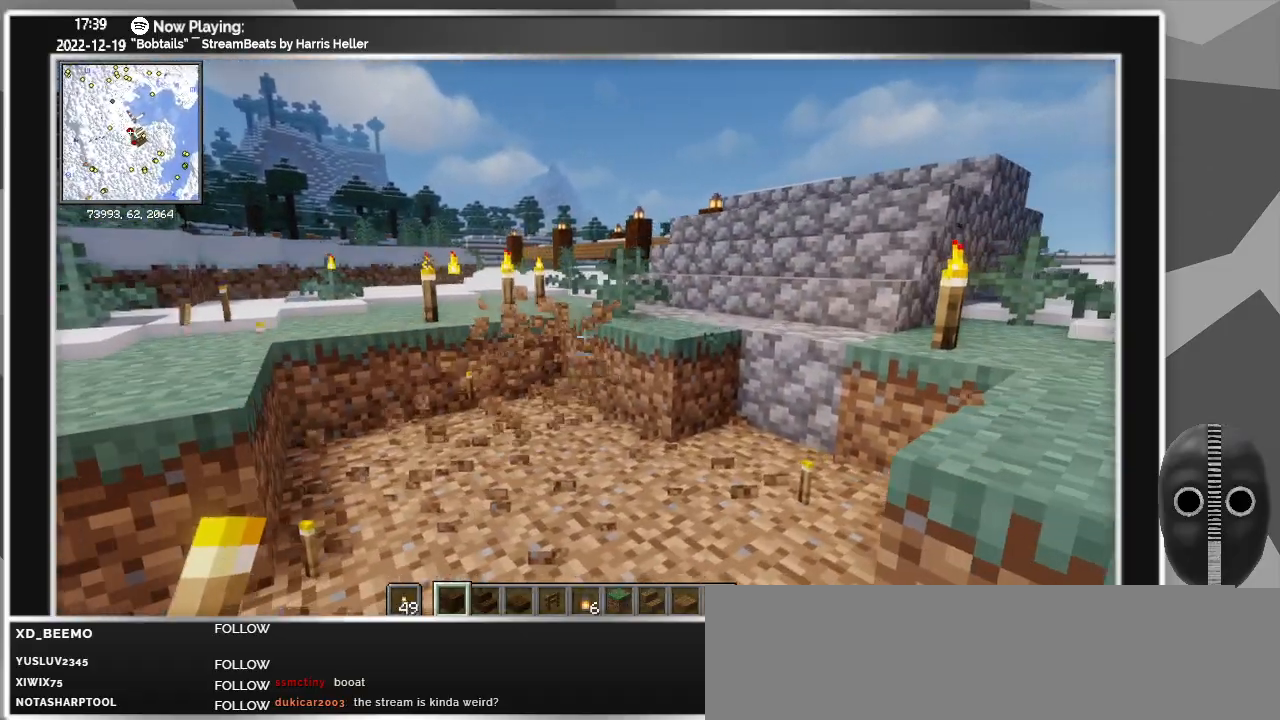
{"keys": ["a", "s"], "mouse": [], "events": [[83, "a", "down"], [133, "d", "up"], [133, "mouse_left", "up"], [183, "mouse_left", "down"], [233, "mouse_left", "up"], [283, "mouse_left", "down"], [316, "mouse_left", "up"], [366, "mouse_left", "down"], [416, "mouse_left", "up"], [466, "mouse_left", "down"], [500, "mouse_left", "up"], [500, "s", "down"]]}
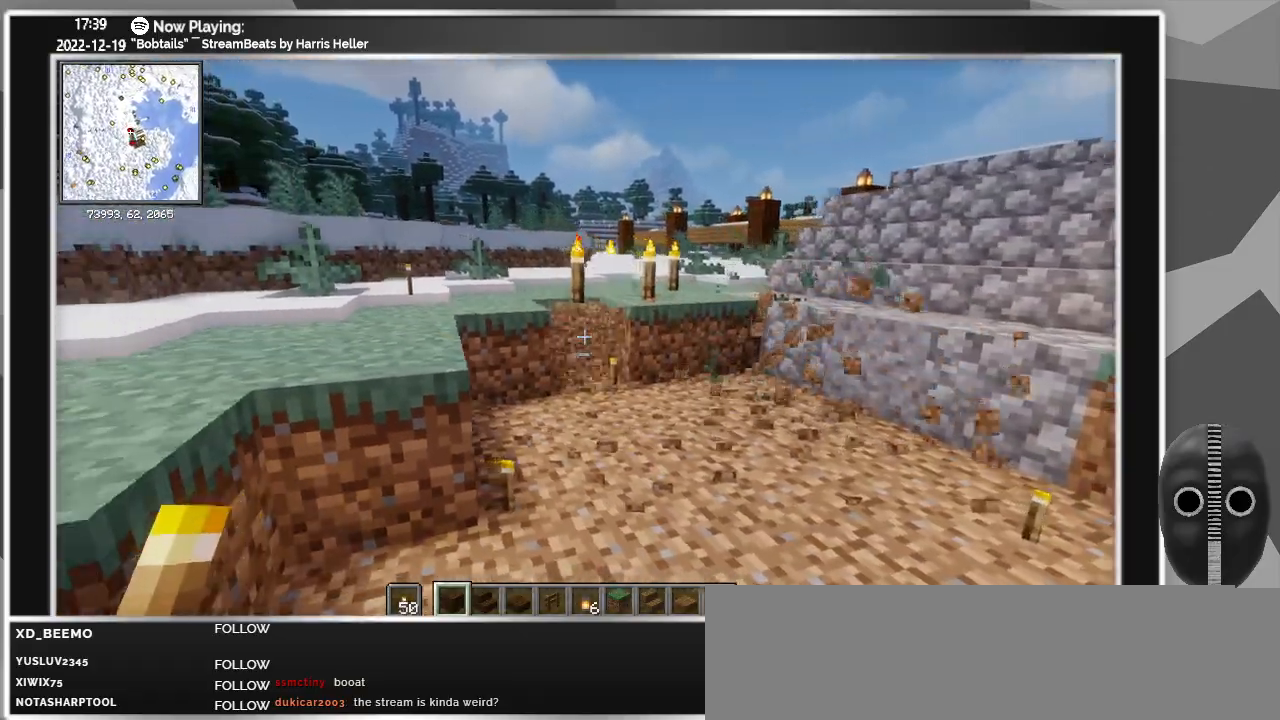
{"keys": ["d", "s"], "mouse": [], "events": [[50, "mouse_left", "down"], [100, "mouse_left", "up"], [150, "mouse_left", "down"], [200, "mouse_left", "up"], [233, "mouse_left", "down"], [300, "a", "up"], [300, "mouse_left", "up"], [350, "d", "down"], [350, "mouse_left", "down"], [383, "mouse_left", "up"], [433, "mouse_left", "down"], [483, "mouse_left", "up"]]}
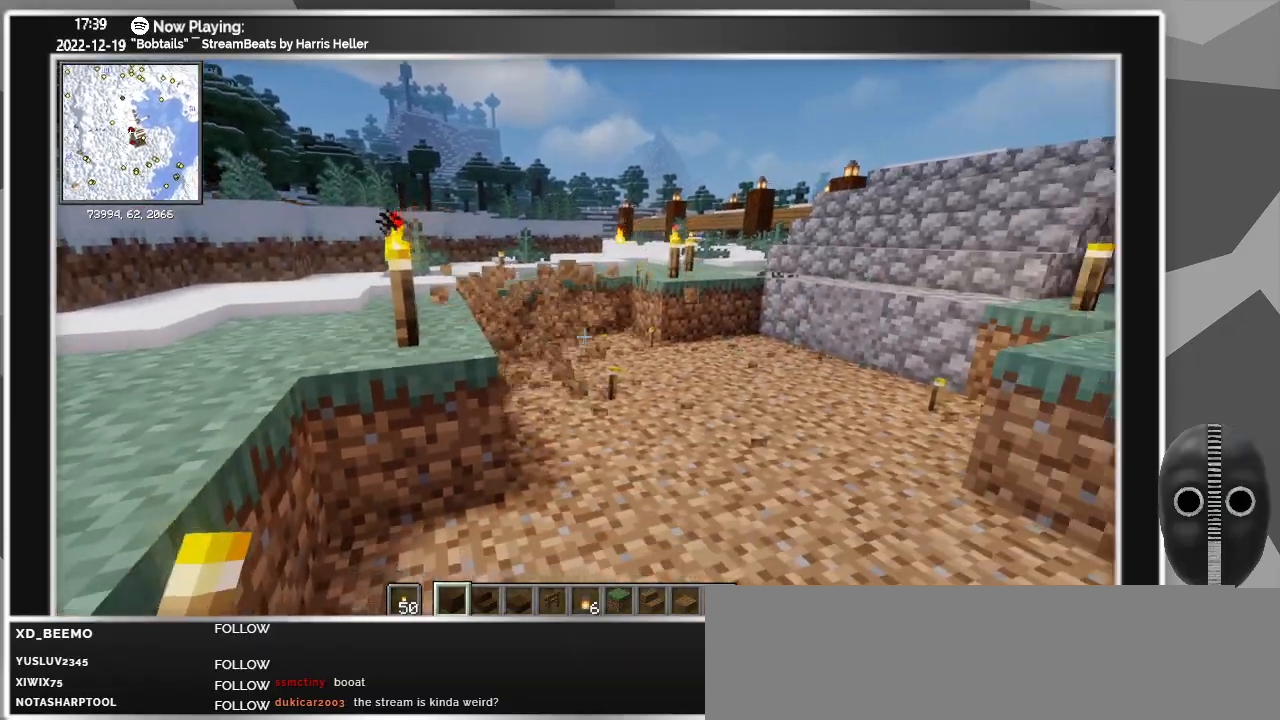
{"keys": ["d", "w"], "mouse": [], "events": [[16, "mouse_left", "down"], [66, "mouse_left", "up"], [116, "mouse_left", "down"], [116, "s", "up"], [166, "mouse_left", "up"], [216, "mouse_left", "down"], [266, "mouse_left", "up"], [350, "w", "down"]]}
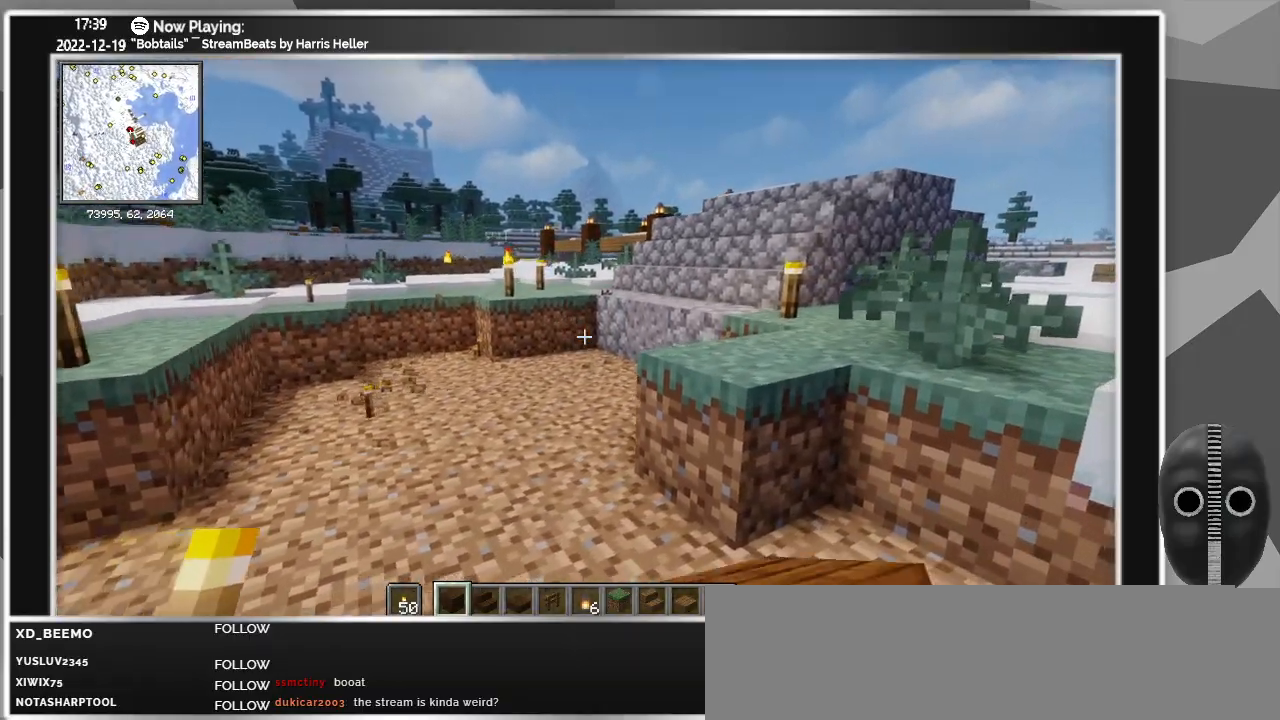
{"keys": [], "mouse": [], "events": [[50, "d", "up"], [183, "w", "up"]]}
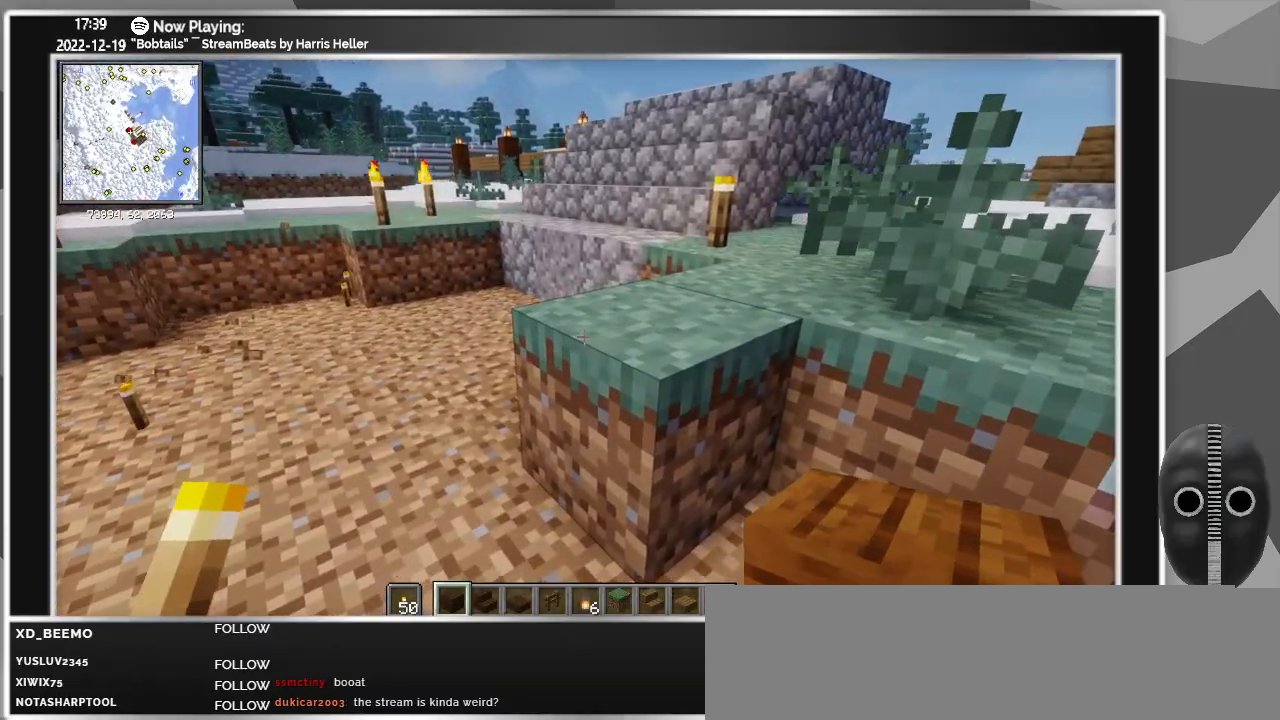
{"keys": ["w"], "mouse": [], "events": [[333, "a", "down"], [333, "w", "down"], [466, "a", "up"]]}
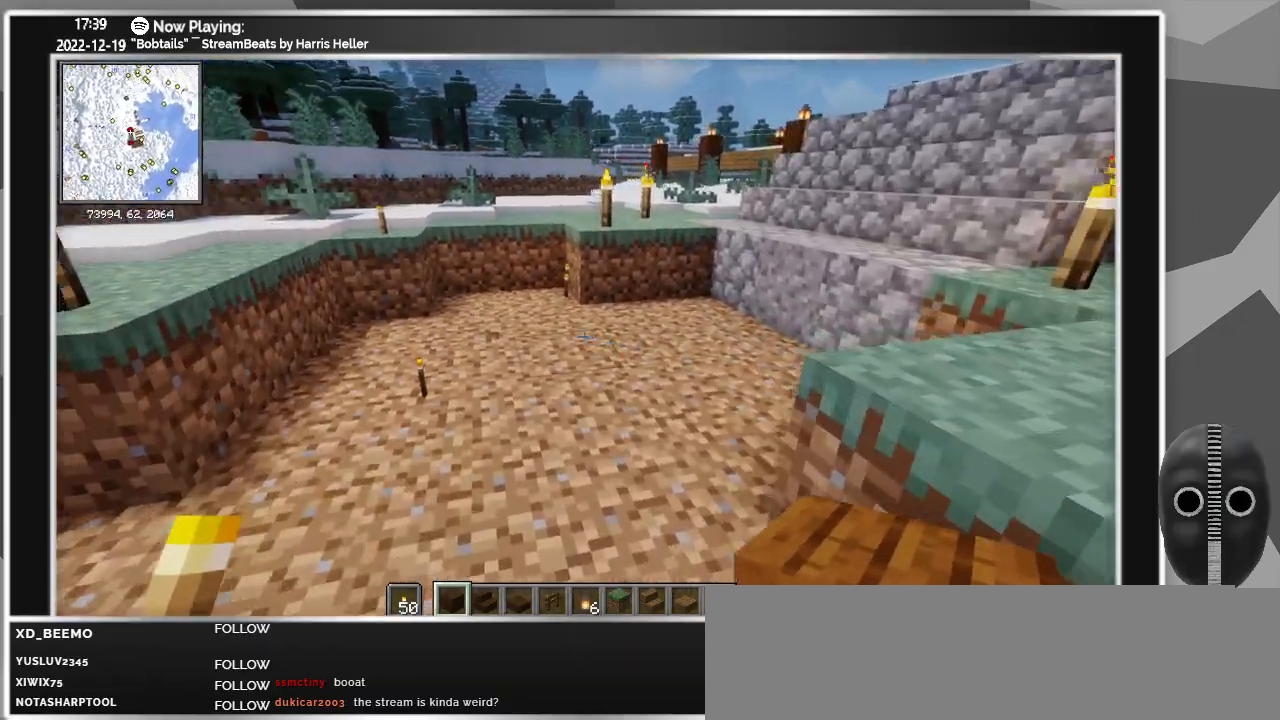
{"keys": ["w"], "mouse": [], "events": []}
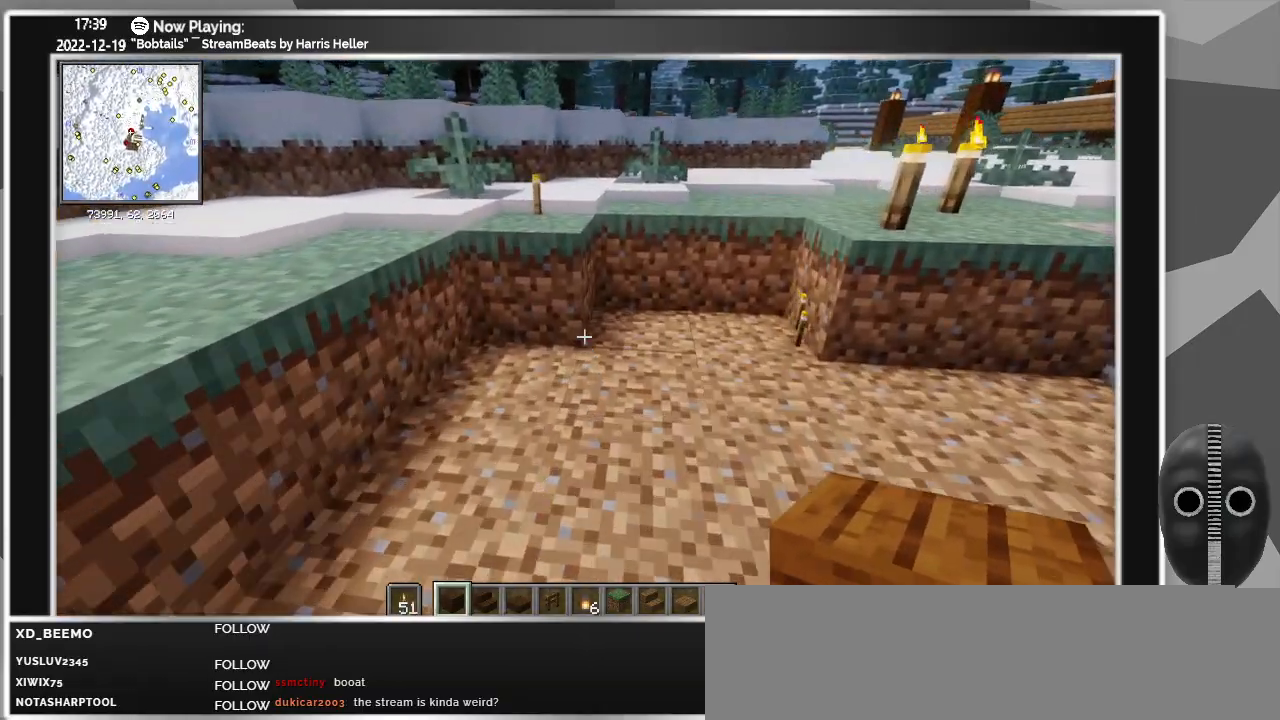
{"keys": ["w"], "mouse": [], "events": [[183, "d", "down"], [233, "d", "up"]]}
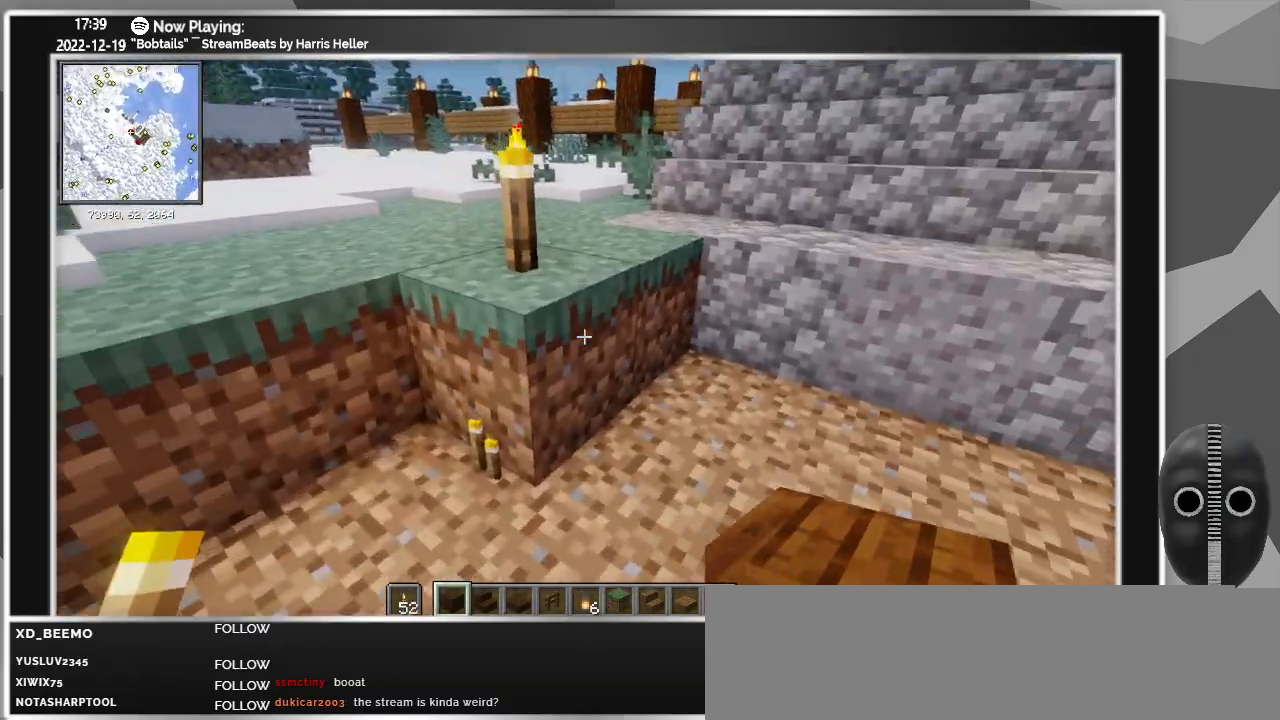
{"keys": ["a"], "mouse": [], "events": [[66, "a", "down"], [283, "space", "down"], [433, "space", "up"], [483, "w", "up"]]}
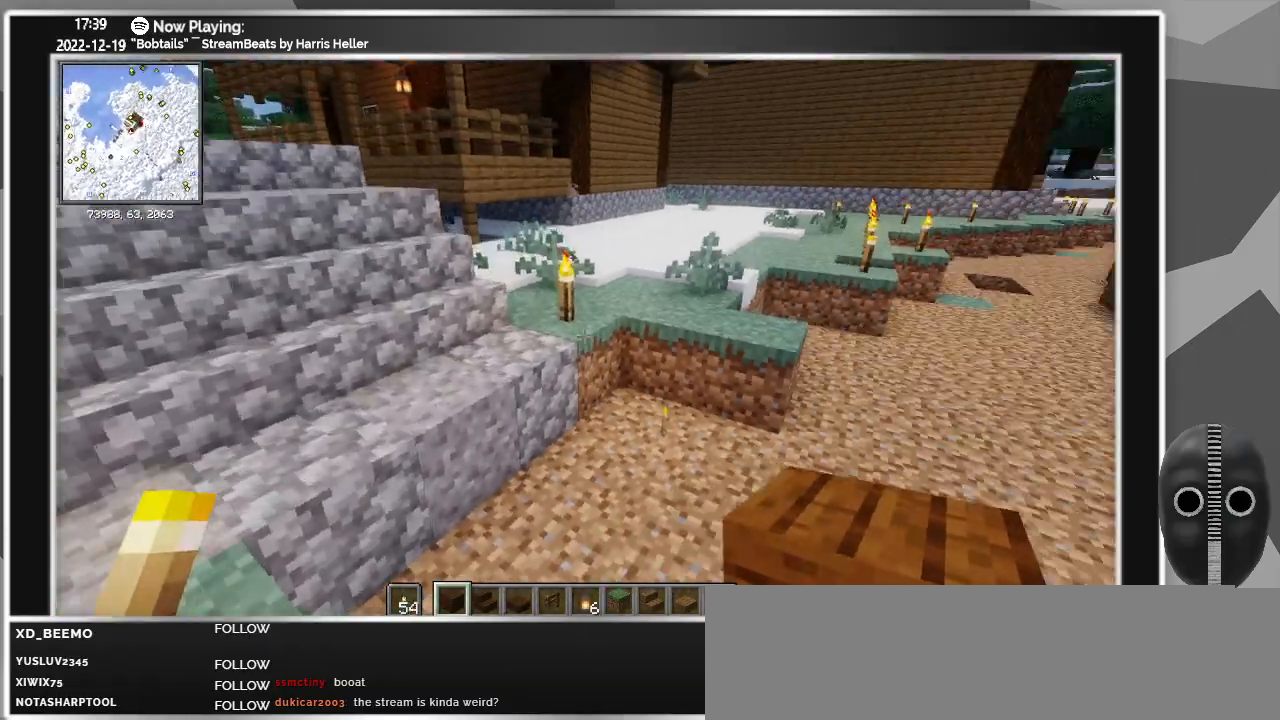
{"keys": ["a"], "mouse": [], "events": []}
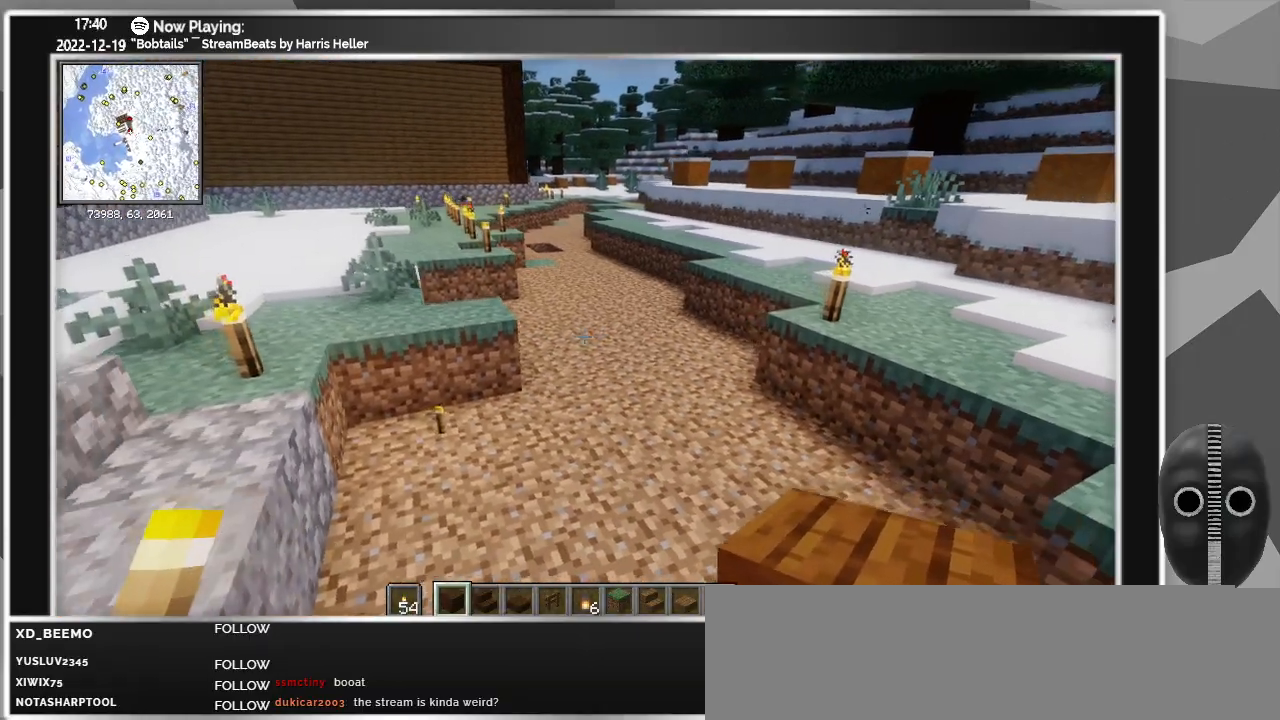
{"keys": ["w"], "mouse": [], "events": [[183, "w", "down"], [333, "a", "up"]]}
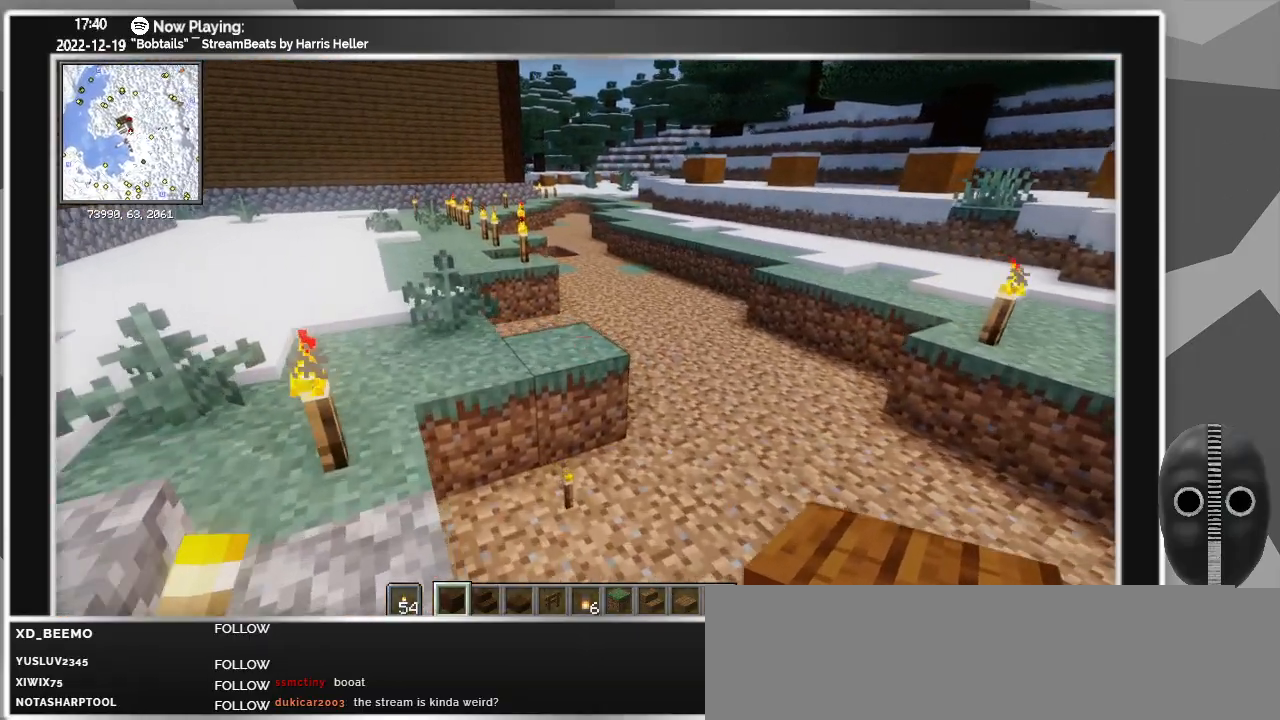
{"keys": ["w"], "mouse": [], "events": []}